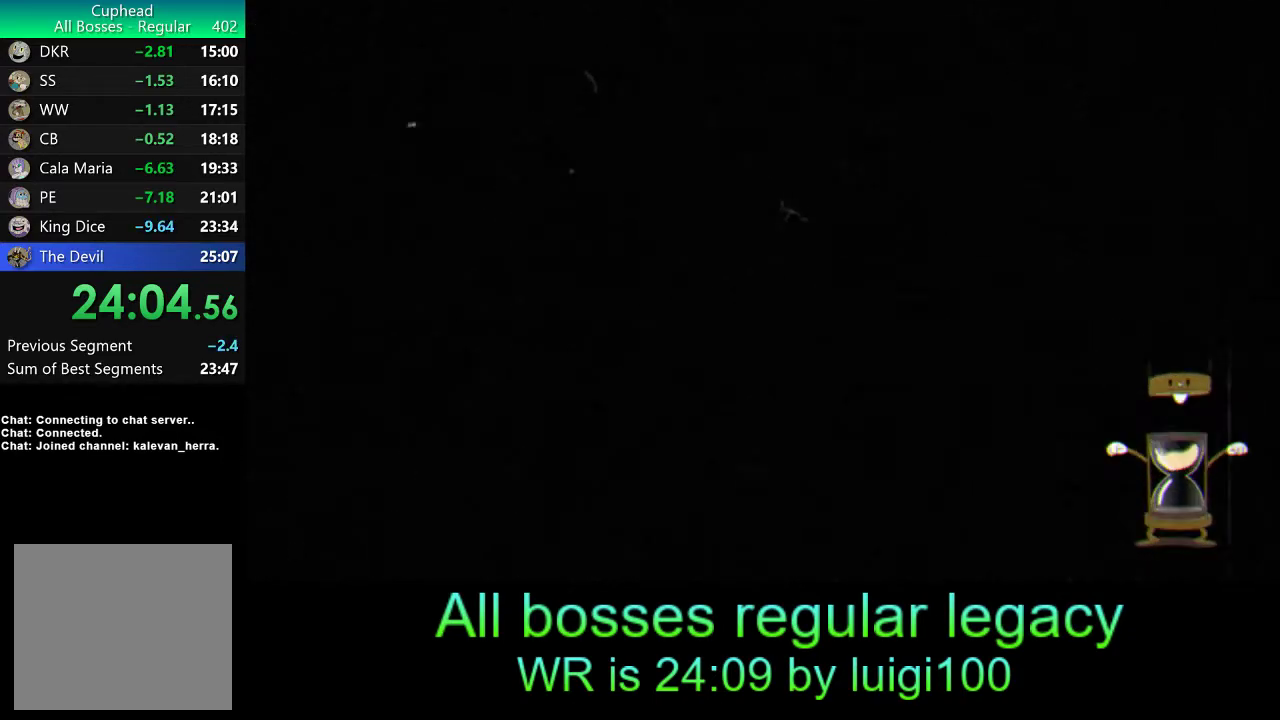
Gameplay with a controller (PlayStation layout); each line is a JSON object with the inputs held at the frame after it. "events" lists button and stick changes between this image and that frame as [ms after this image, input, new state], when the widget could be followed in between. Not read: right_stick.
{"buttons": ["R1"], "left_stick": "center", "events": [[233, "R1", "down"]]}
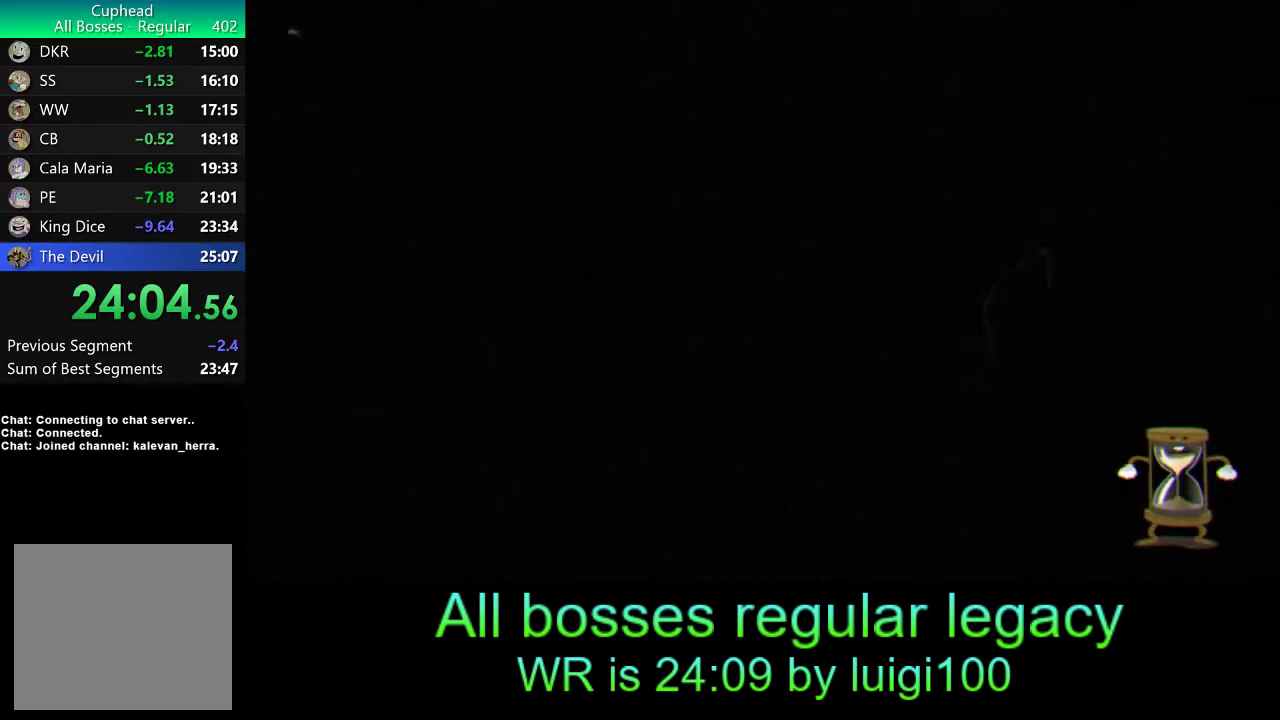
{"buttons": ["SQUARE", "R1"], "left_stick": "center", "events": [[200, "SQUARE", "down"], [300, "SQUARE", "up"], [367, "SQUARE", "down"], [433, "SQUARE", "up"], [500, "SQUARE", "down"]]}
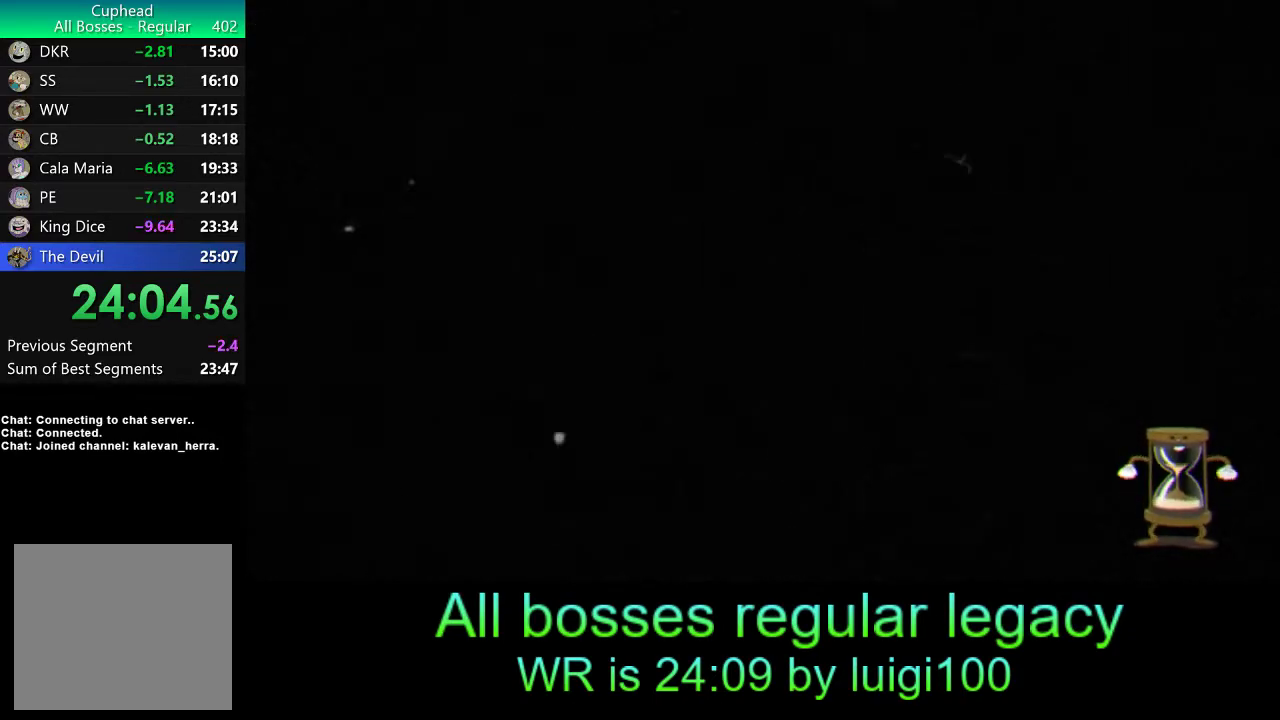
{"buttons": ["R1"], "left_stick": "center", "events": [[67, "SQUARE", "up"], [133, "SQUARE", "down"], [200, "SQUARE", "up"], [267, "SQUARE", "down"], [333, "SQUARE", "up"], [400, "SQUARE", "down"], [467, "SQUARE", "up"]]}
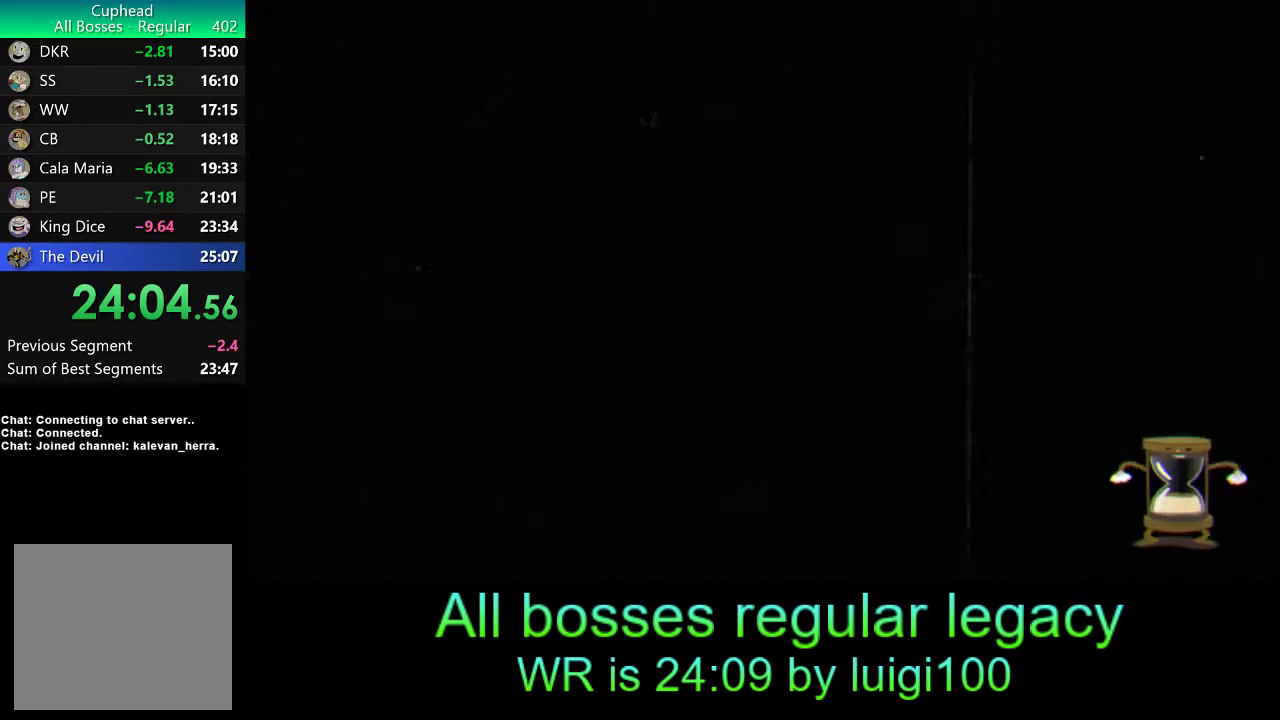
{"buttons": ["R1"], "left_stick": "center", "events": [[33, "SQUARE", "down"], [100, "SQUARE", "up"], [200, "SQUARE", "down"], [233, "SQUARE", "up"], [333, "SQUARE", "down"], [367, "SQUARE", "up"], [467, "SQUARE", "down"], [500, "SQUARE", "up"]]}
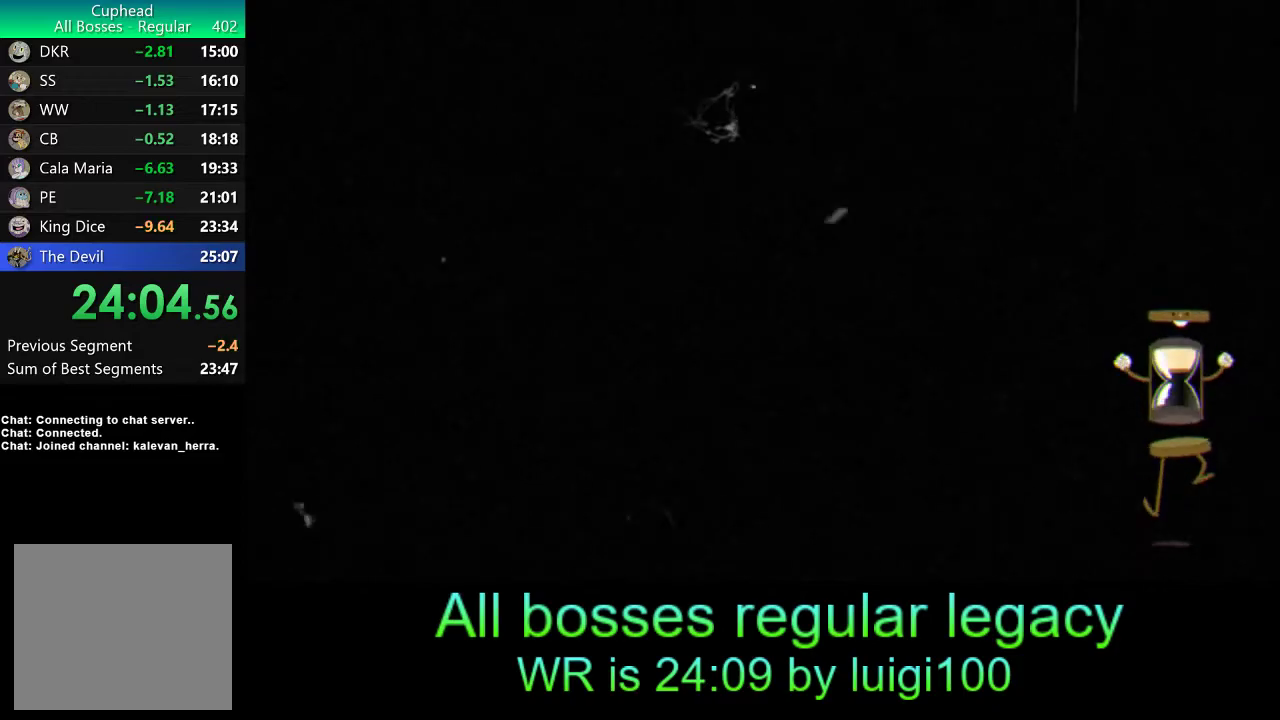
{"buttons": ["SQUARE", "R1"], "left_stick": "center", "events": [[67, "SQUARE", "down"], [167, "SQUARE", "up"], [233, "SQUARE", "down"], [300, "SQUARE", "up"], [333, "SQUARE", "down"], [400, "SQUARE", "up"], [467, "SQUARE", "down"]]}
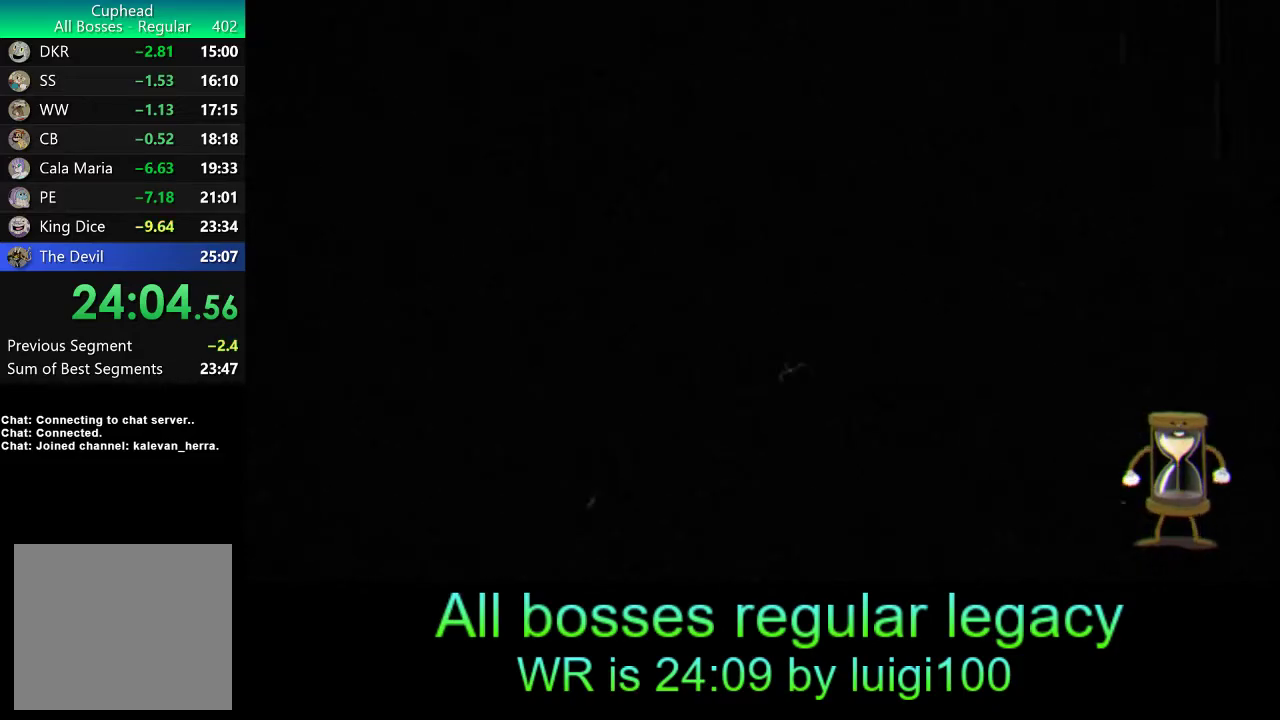
{"buttons": [], "left_stick": "center", "events": [[33, "SQUARE", "up"], [100, "SQUARE", "down"], [200, "SQUARE", "up"], [367, "R1", "up"]]}
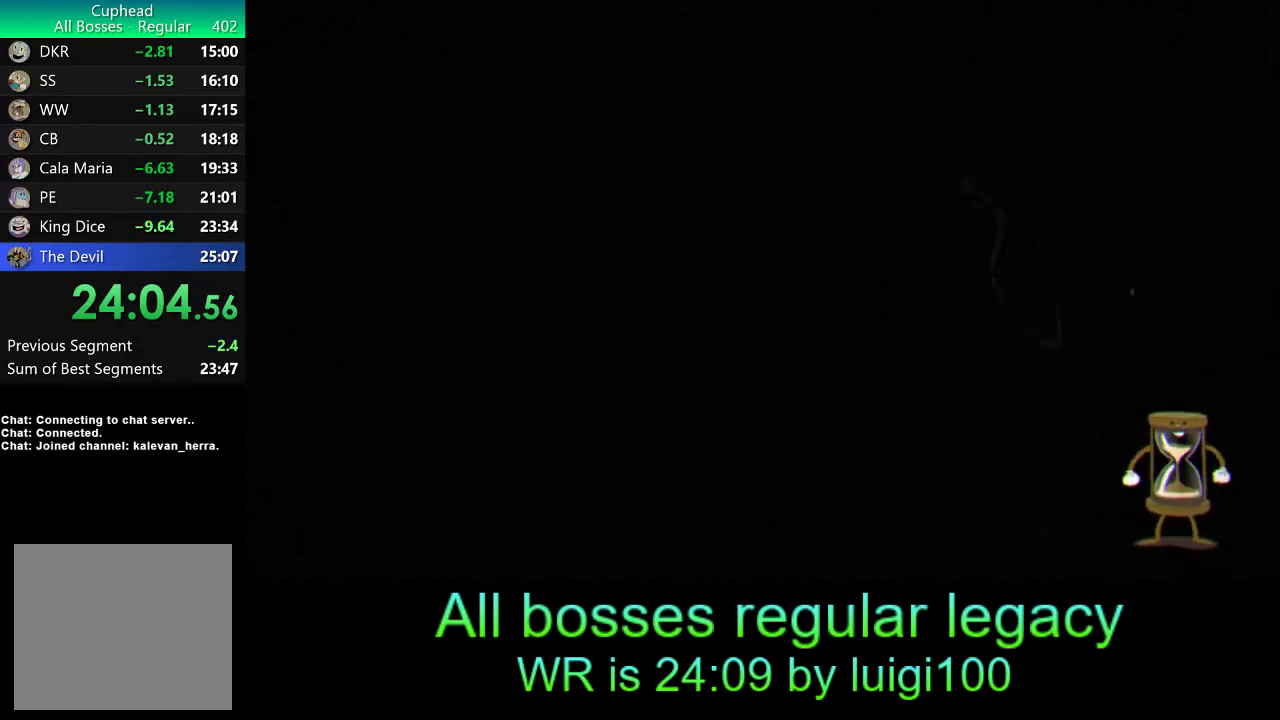
{"buttons": ["R1"], "left_stick": "center", "events": [[267, "R1", "down"]]}
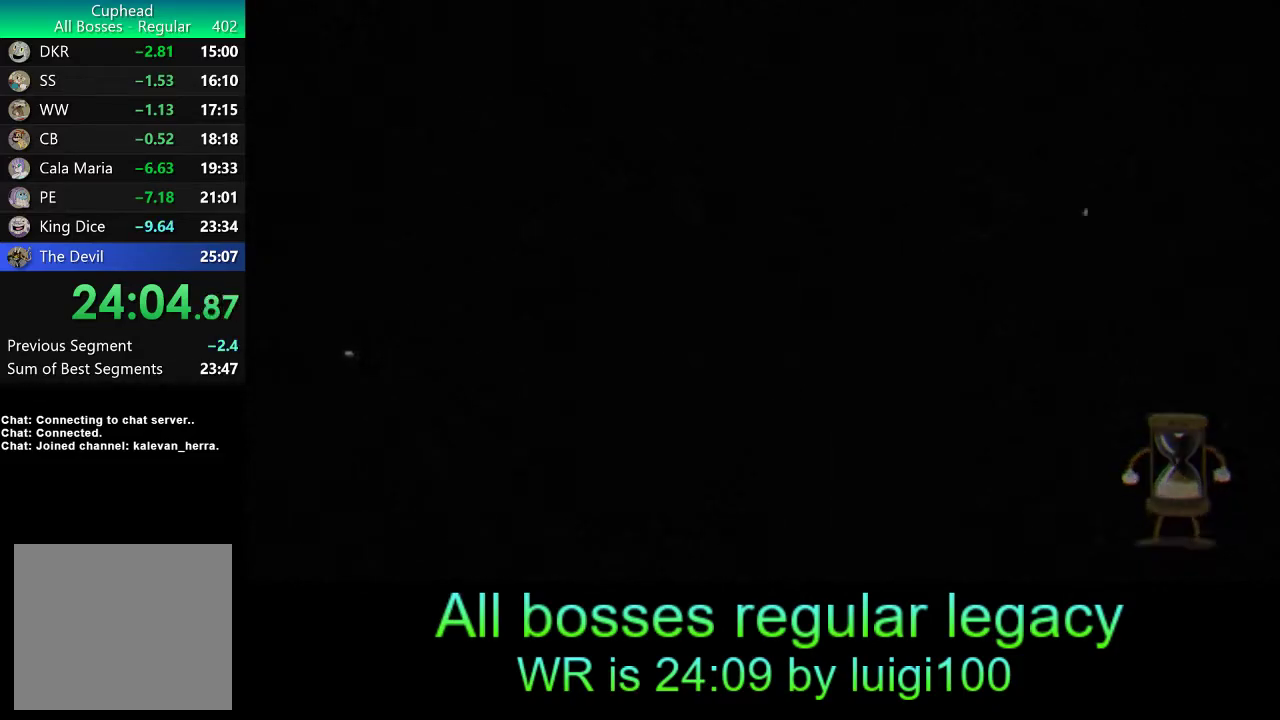
{"buttons": ["R1"], "left_stick": "center", "events": [[433, "SQUARE", "down"], [500, "SQUARE", "up"]]}
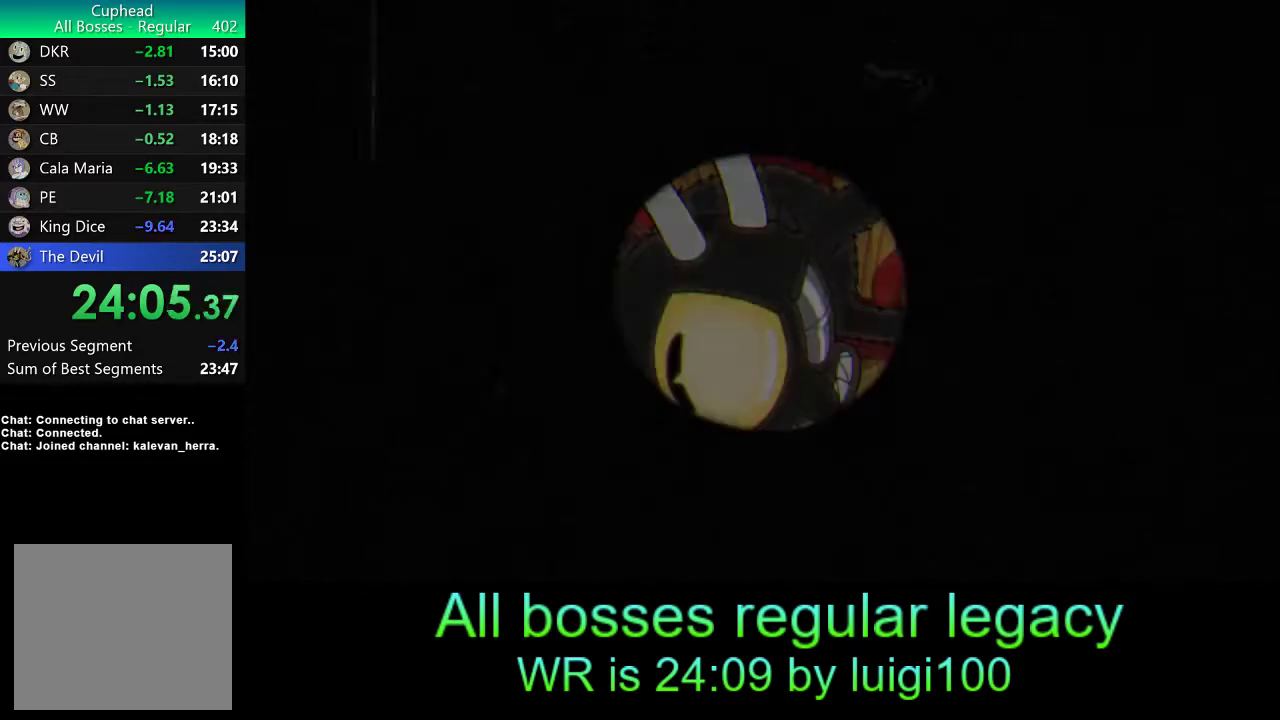
{"buttons": ["SQUARE", "R1"], "left_stick": "up-right", "events": [[100, "SQUARE", "down"], [100, "left_stick", "up-right"], [167, "SQUARE", "up"], [200, "SQUARE", "down"], [300, "SQUARE", "up"], [333, "SQUARE", "down"], [433, "SQUARE", "up"], [467, "SQUARE", "down"]]}
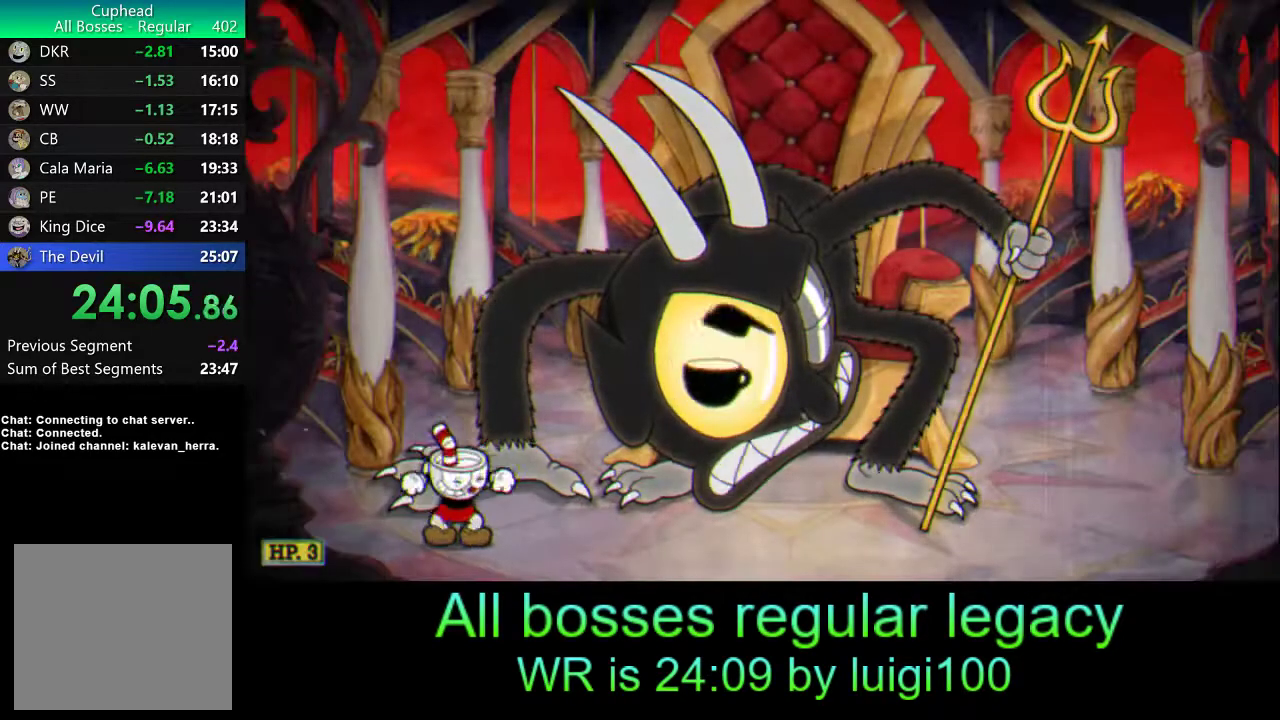
{"buttons": ["R1"], "left_stick": "up-right", "events": [[83, "SQUARE", "up"], [100, "SQUARE", "down"], [217, "SQUARE", "up"], [267, "SQUARE", "down"], [333, "SQUARE", "up"], [367, "SQUARE", "down"], [467, "SQUARE", "up"]]}
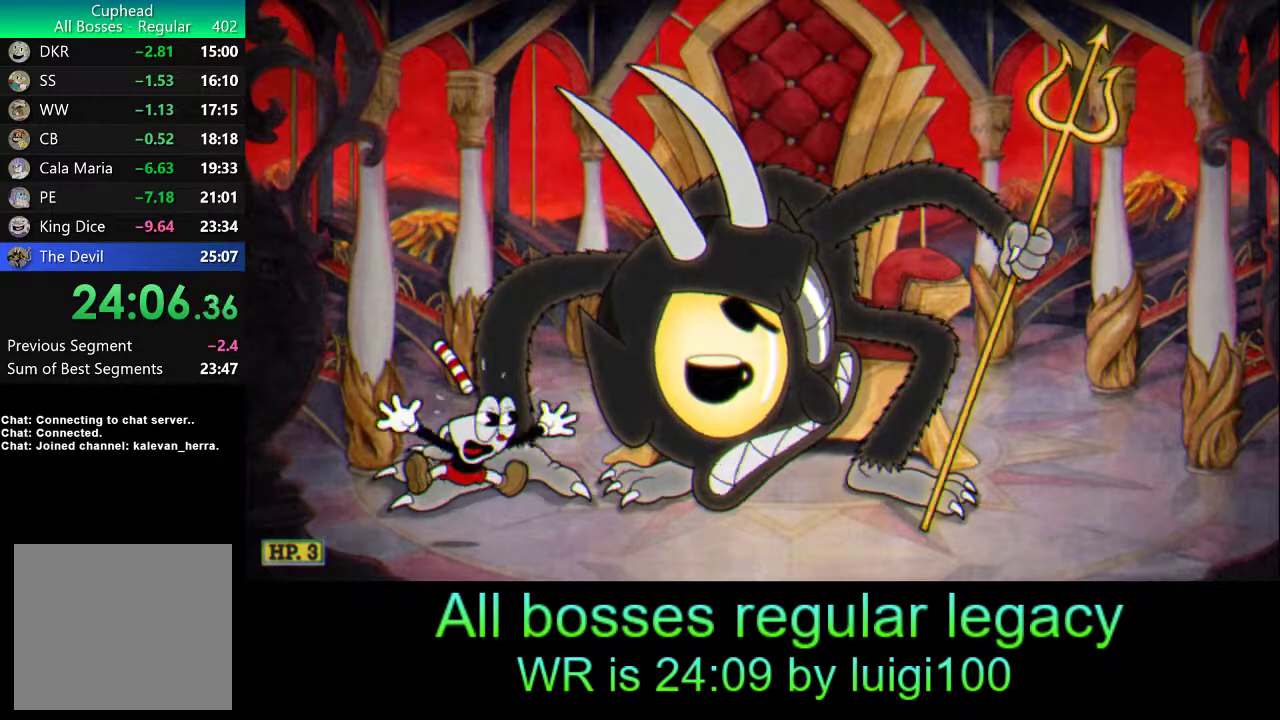
{"buttons": ["R1"], "left_stick": "up-right", "events": [[33, "SQUARE", "down"], [100, "SQUARE", "up"], [167, "SQUARE", "down"], [233, "SQUARE", "up"], [300, "SQUARE", "down"], [367, "SQUARE", "up"], [433, "SQUARE", "down"], [500, "SQUARE", "up"]]}
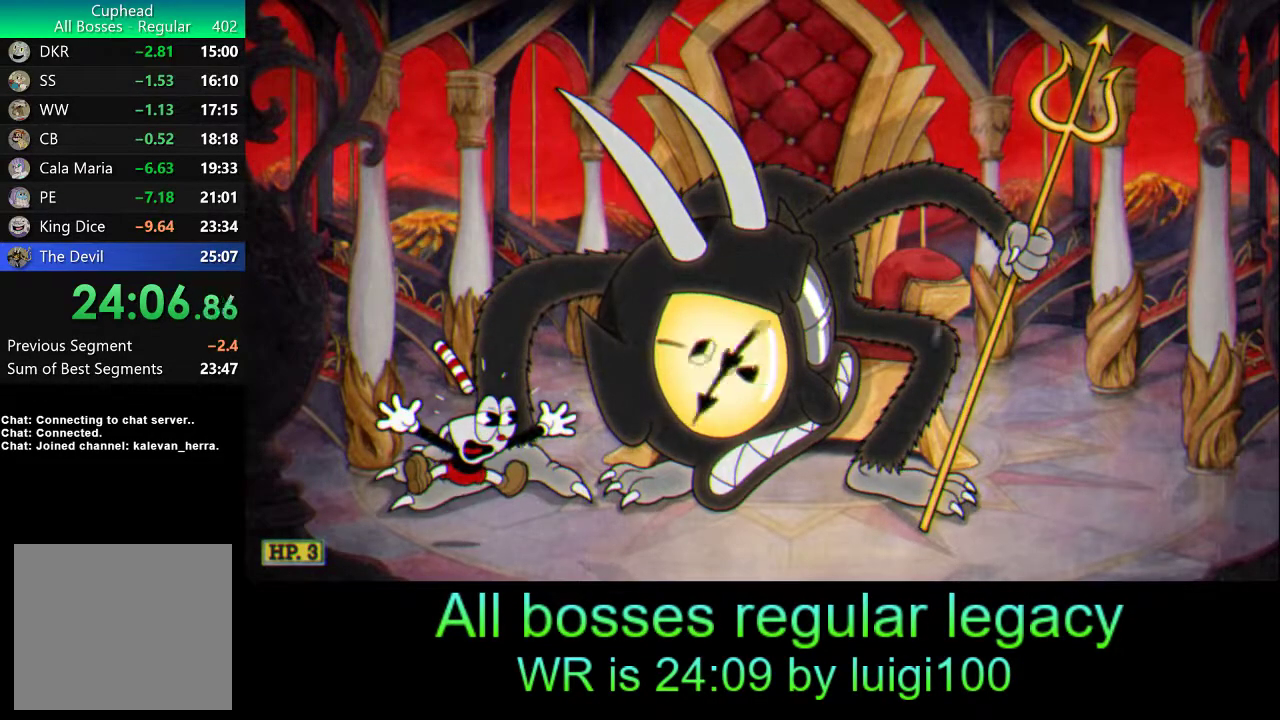
{"buttons": ["SQUARE", "R1"], "left_stick": "up-right", "events": [[67, "SQUARE", "down"], [133, "SQUARE", "up"], [200, "SQUARE", "down"], [267, "SQUARE", "up"], [333, "SQUARE", "down"], [400, "SQUARE", "up"], [467, "SQUARE", "down"]]}
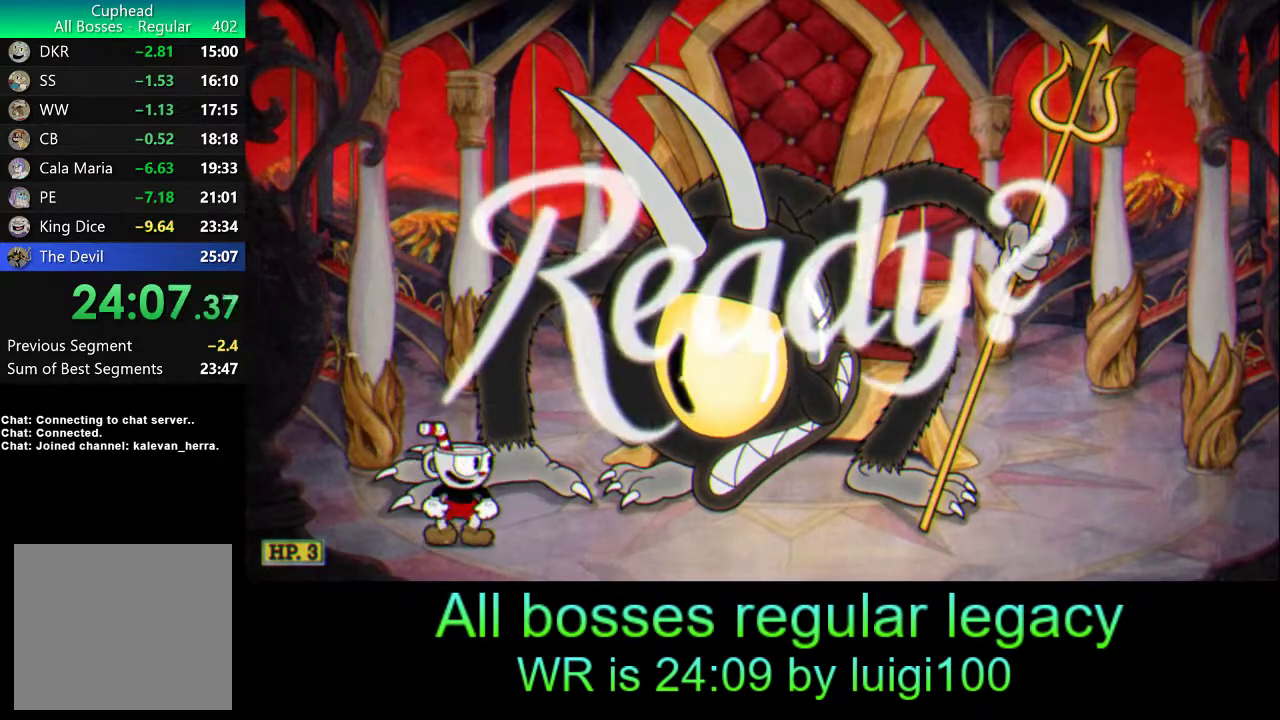
{"buttons": ["SQUARE", "R1"], "left_stick": "up-right", "events": [[33, "SQUARE", "up"], [100, "SQUARE", "down"], [167, "SQUARE", "up"], [233, "SQUARE", "down"], [300, "SQUARE", "up"], [333, "SQUARE", "down"], [400, "SQUARE", "up"], [500, "SQUARE", "down"]]}
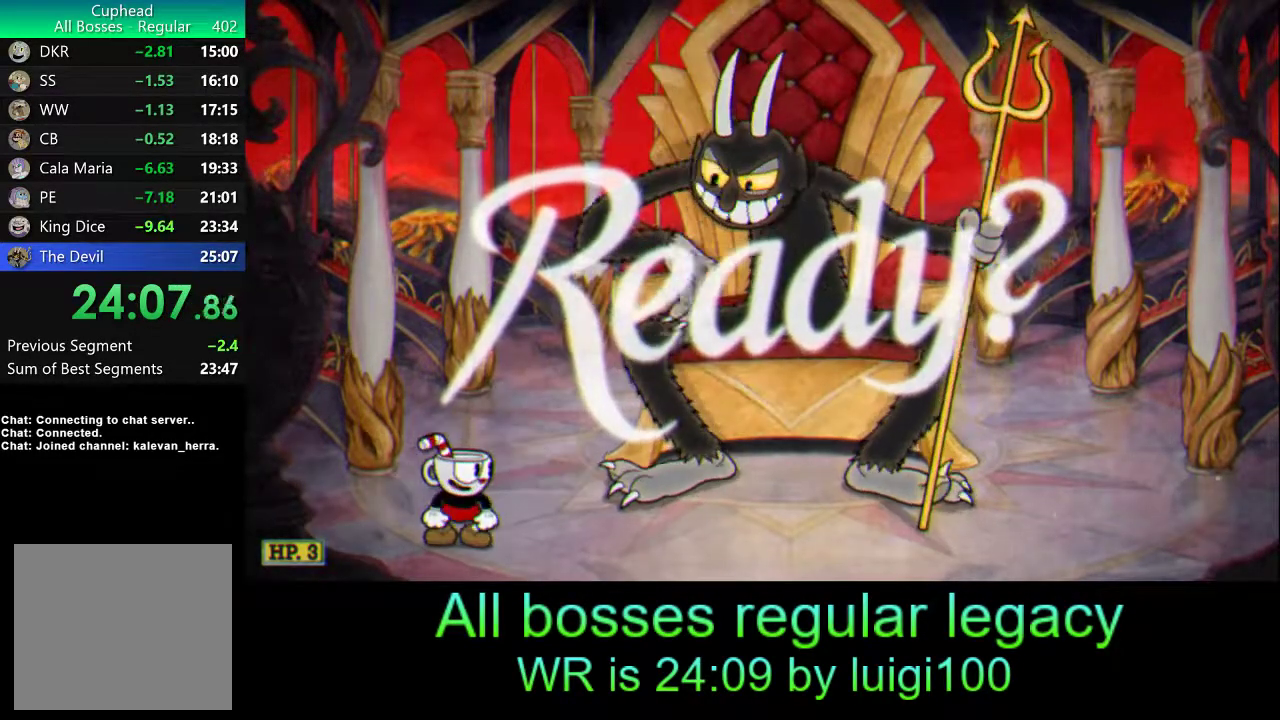
{"buttons": ["L1", "R1"], "left_stick": "up-right", "events": [[33, "SQUARE", "up"], [133, "SQUARE", "down"], [167, "SQUARE", "up"], [267, "SQUARE", "down"], [300, "SQUARE", "up"], [333, "L1", "down"], [367, "SQUARE", "down"], [433, "SQUARE", "up"]]}
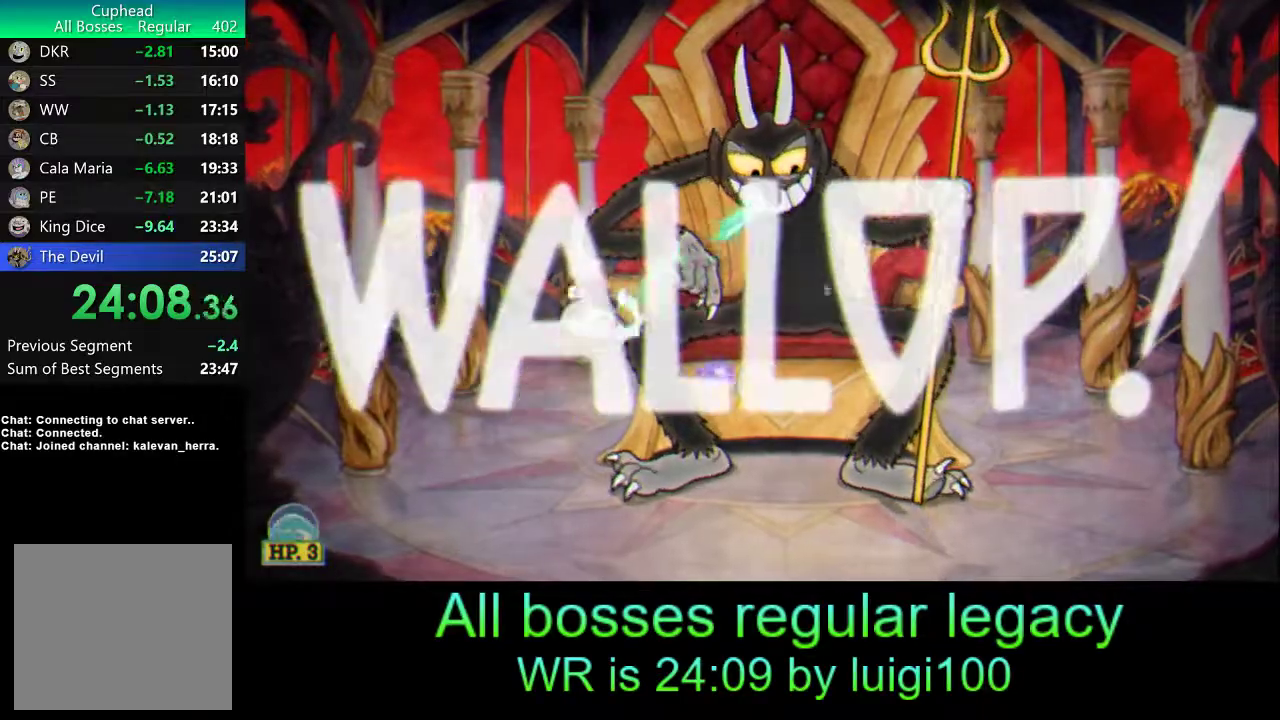
{"buttons": ["R1"], "left_stick": "up-right", "events": [[33, "SQUARE", "down"], [67, "L1", "up"], [67, "SQUARE", "up"], [133, "SQUARE", "down"], [200, "SQUARE", "up"], [267, "SQUARE", "down"], [333, "SQUARE", "up"], [433, "SQUARE", "down"], [467, "SQUARE", "up"]]}
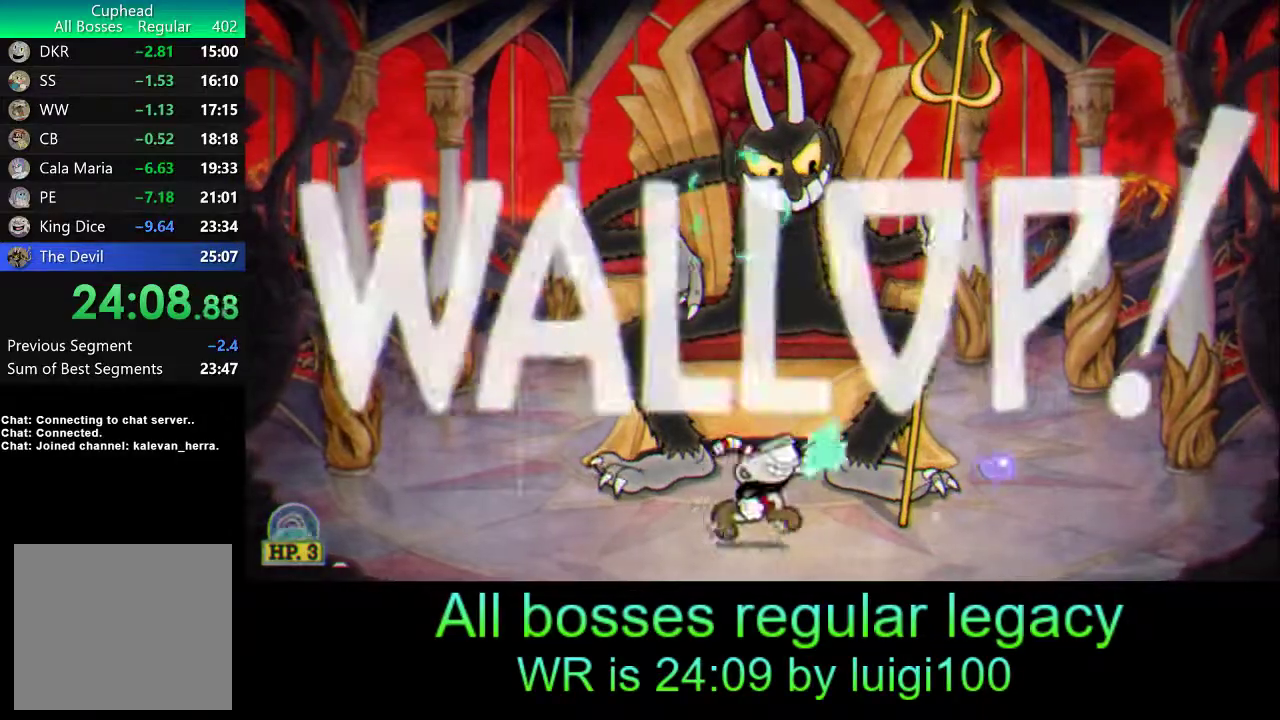
{"buttons": ["R1"], "left_stick": "up", "events": [[33, "left_stick", "up"], [83, "L1", "down"], [83, "SQUARE", "down"], [100, "SQUARE", "up"], [167, "SQUARE", "down"], [200, "L1", "up"], [233, "SQUARE", "up"], [300, "SQUARE", "down"], [367, "SQUARE", "up"], [433, "SQUARE", "down"], [500, "SQUARE", "up"]]}
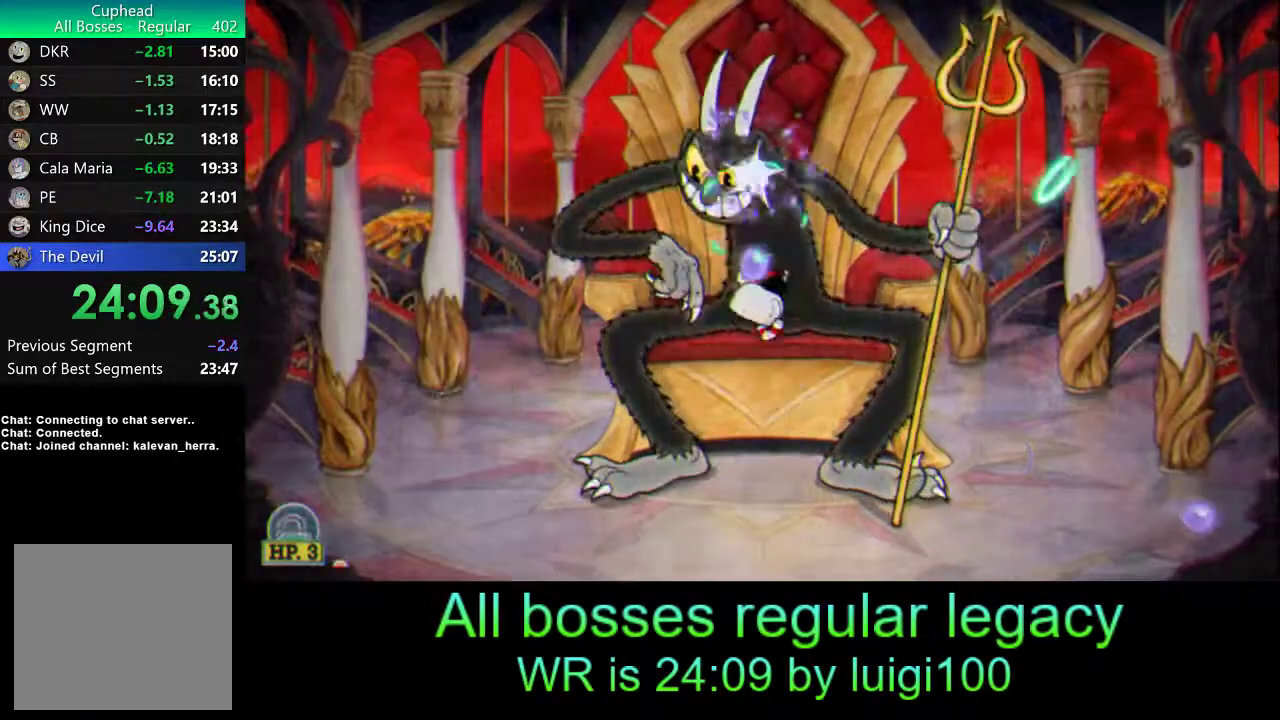
{"buttons": ["R1"], "left_stick": "up", "events": [[67, "SQUARE", "down"], [133, "SQUARE", "up"], [233, "L1", "down"], [300, "SQUARE", "down"], [367, "SQUARE", "up"], [433, "L1", "up"], [433, "SQUARE", "down"], [500, "SQUARE", "up"]]}
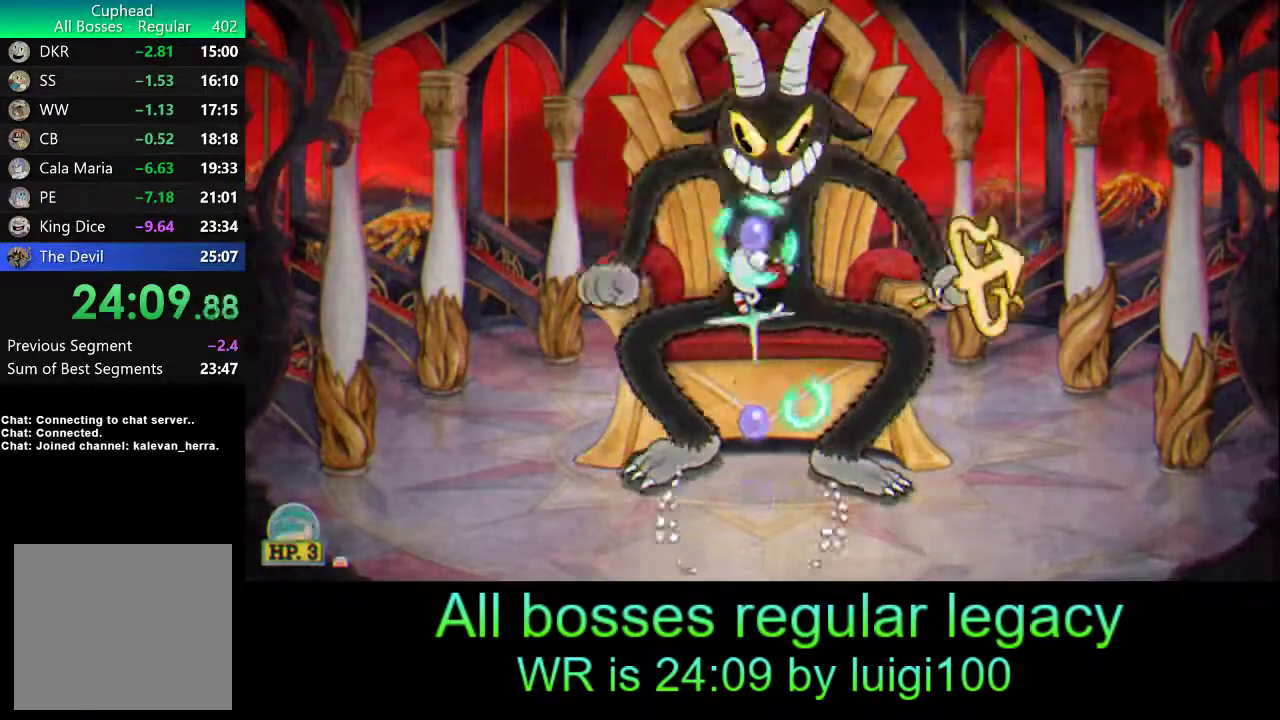
{"buttons": ["SQUARE", "R1"], "left_stick": "up", "events": [[67, "SQUARE", "down"], [167, "SQUARE", "up"], [233, "SQUARE", "down"], [300, "SQUARE", "up"], [383, "SQUARE", "down"], [433, "L1", "down"], [433, "SQUARE", "up"], [500, "L1", "up"], [500, "SQUARE", "down"]]}
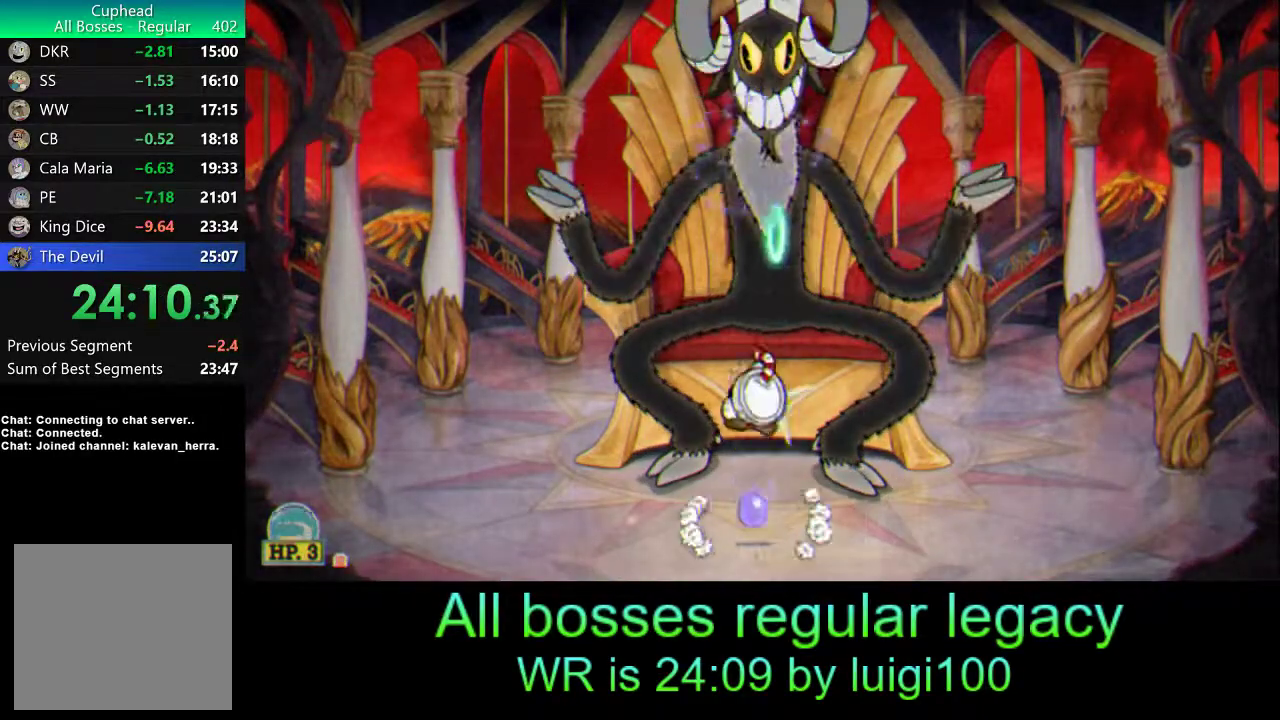
{"buttons": ["L1", "R1"], "left_stick": "up", "events": [[67, "SQUARE", "up"], [133, "SQUARE", "down"], [200, "SQUARE", "up"], [267, "SQUARE", "down"], [333, "SQUARE", "up"], [400, "SQUARE", "down"], [467, "L1", "down"], [467, "SQUARE", "up"]]}
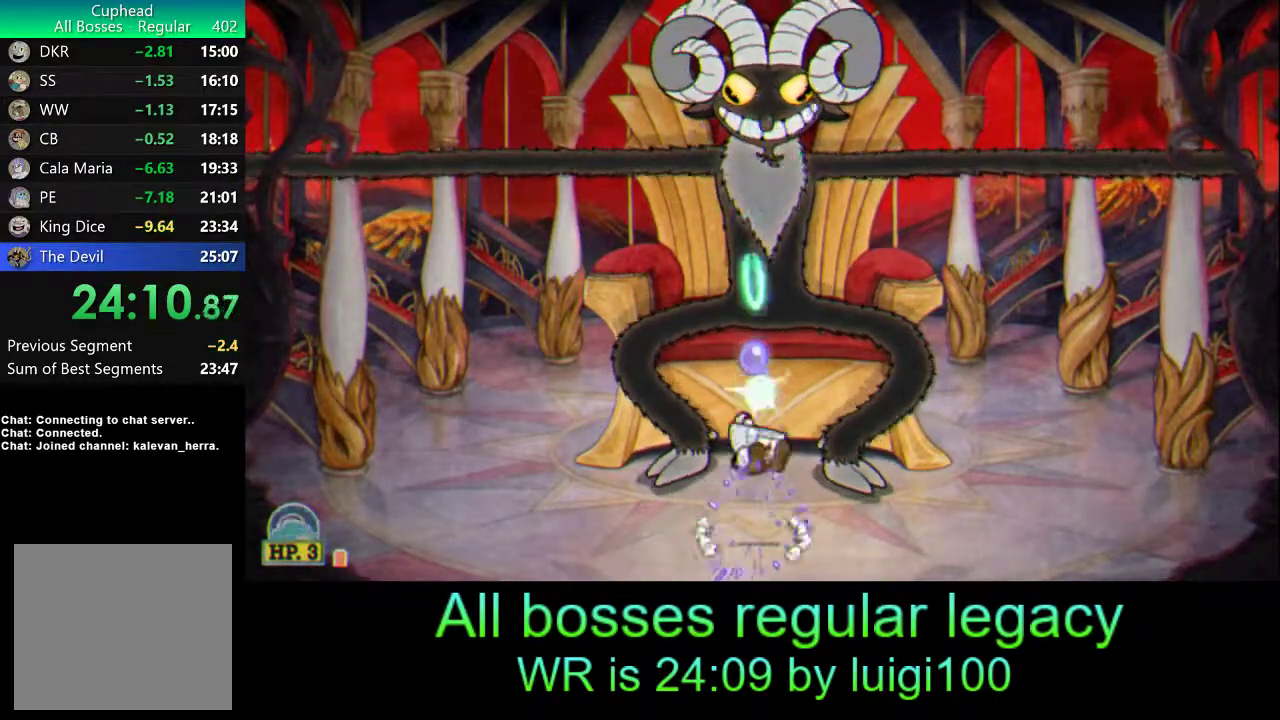
{"buttons": ["TRIANGLE", "R1"], "left_stick": "up-left", "events": [[33, "SQUARE", "down"], [133, "SQUARE", "up"], [167, "SQUARE", "down"], [283, "SQUARE", "up"], [333, "SQUARE", "down"], [400, "L1", "up"], [467, "SQUARE", "up"], [467, "left_stick", "up-left"], [500, "TRIANGLE", "down"]]}
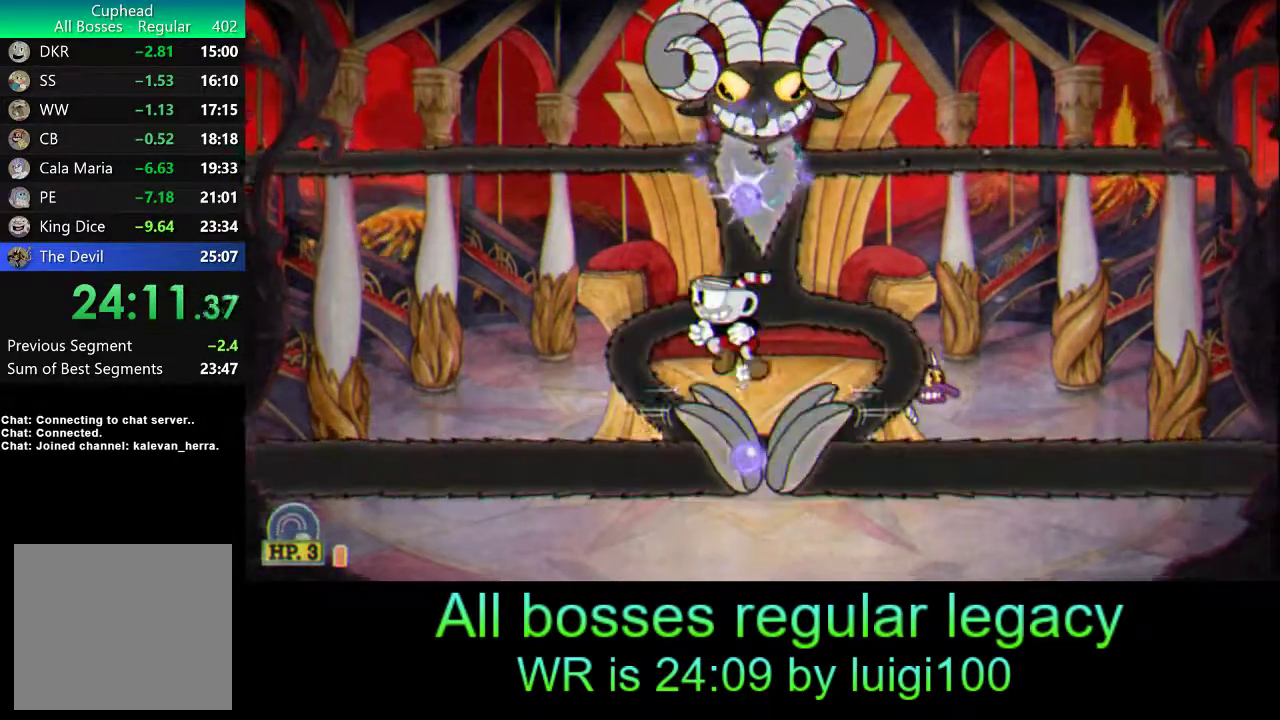
{"buttons": ["SQUARE", "R1"], "left_stick": "up-right", "events": [[133, "TRIANGLE", "up"], [300, "SQUARE", "down"], [400, "SQUARE", "up"], [433, "left_stick", "up-right"], [467, "SQUARE", "down"]]}
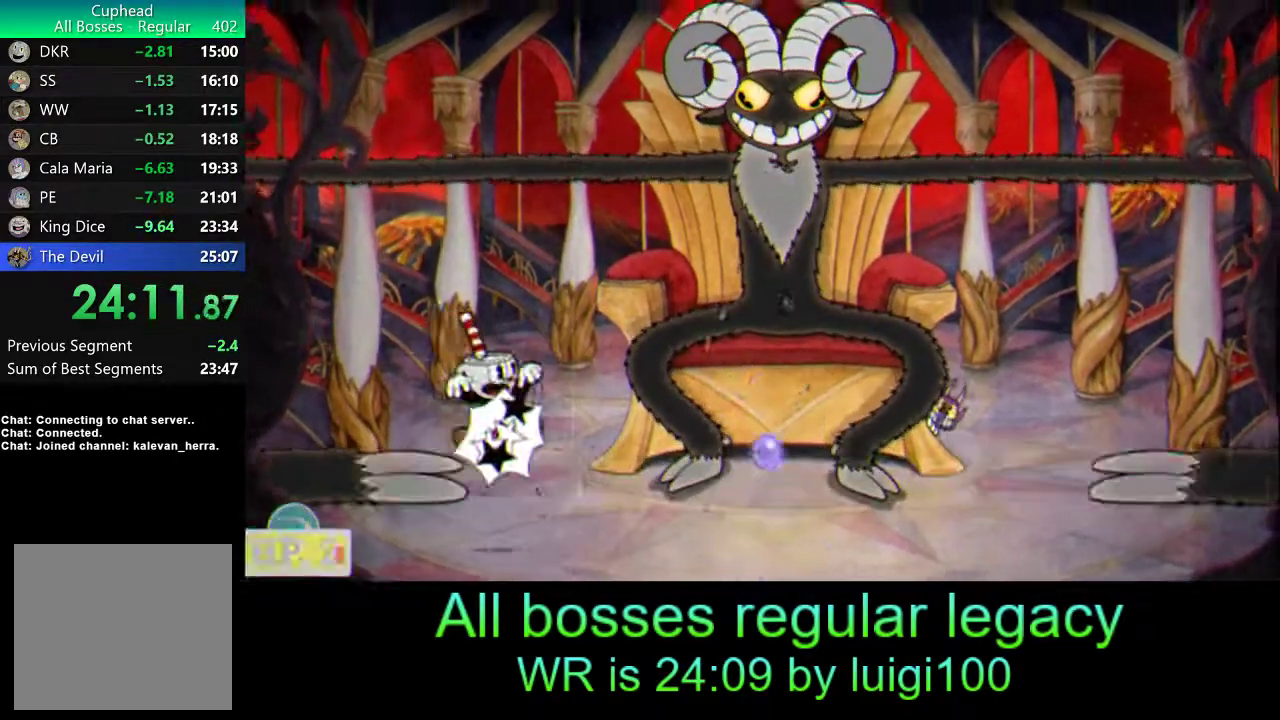
{"buttons": ["L1", "R1"], "left_stick": "up-right", "events": [[83, "SQUARE", "up"], [133, "SQUARE", "down"], [167, "L1", "down"], [200, "SQUARE", "up"], [267, "L1", "up"], [300, "SQUARE", "down"], [367, "SQUARE", "up"], [433, "SQUARE", "down"], [500, "L1", "down"], [500, "SQUARE", "up"]]}
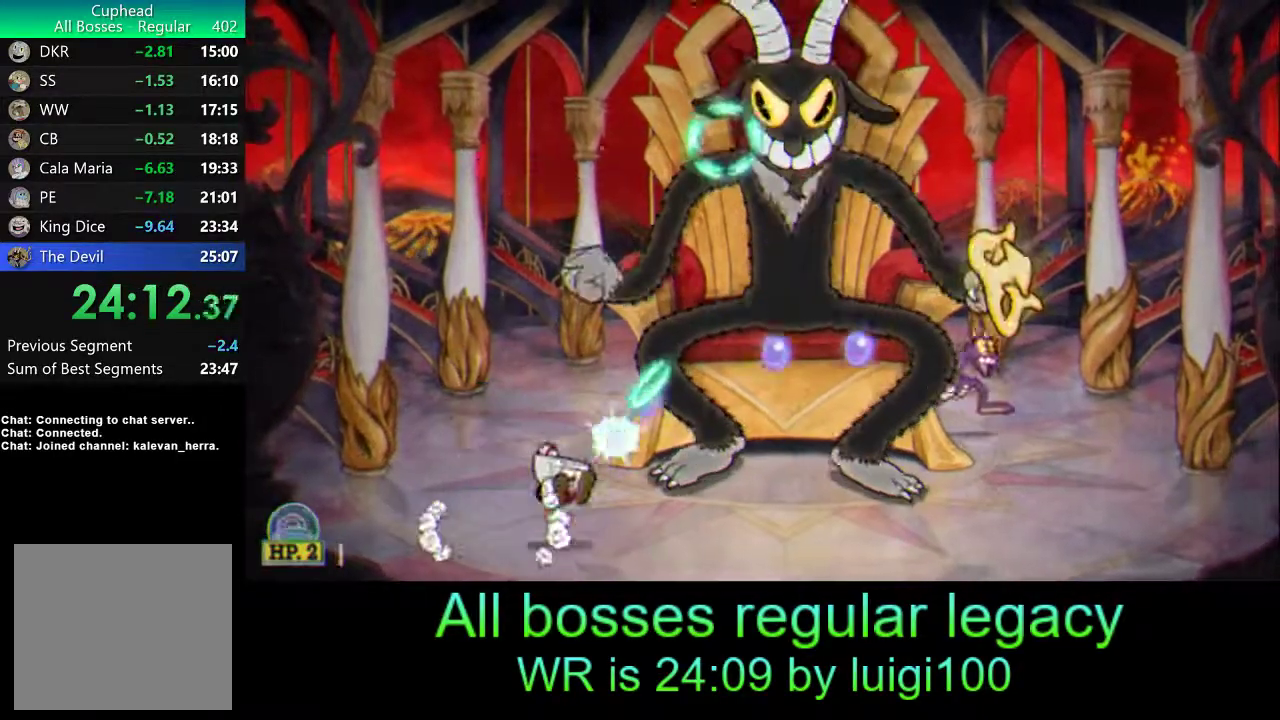
{"buttons": ["SQUARE", "R1"], "left_stick": "up", "events": [[67, "SQUARE", "down"], [133, "SQUARE", "up"], [167, "L1", "up"], [200, "SQUARE", "down"], [267, "SQUARE", "up"], [333, "SQUARE", "down"], [400, "SQUARE", "up"], [467, "SQUARE", "down"], [500, "left_stick", "up"]]}
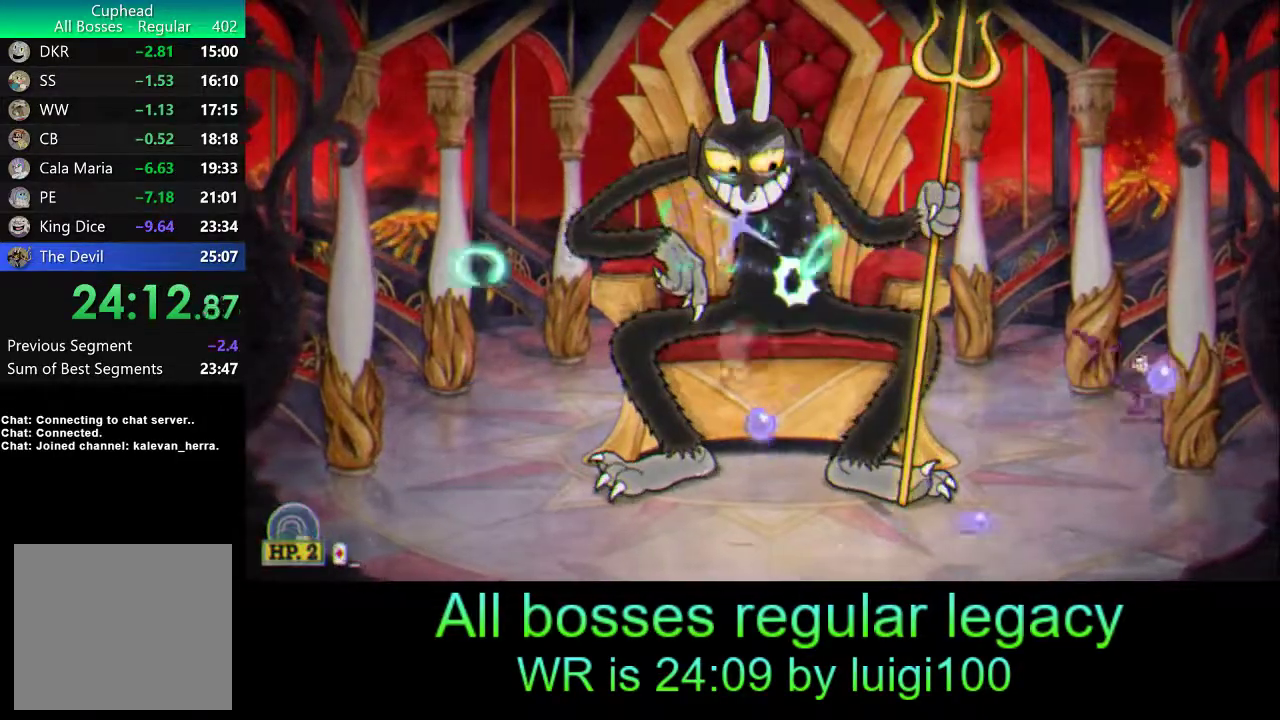
{"buttons": ["SQUARE", "R1"], "left_stick": "up", "events": [[33, "SQUARE", "up"], [100, "SQUARE", "down"], [167, "L1", "down"], [167, "SQUARE", "up"], [233, "SQUARE", "down"], [300, "L1", "up"], [300, "SQUARE", "up"], [367, "SQUARE", "down"], [433, "SQUARE", "up"], [500, "SQUARE", "down"]]}
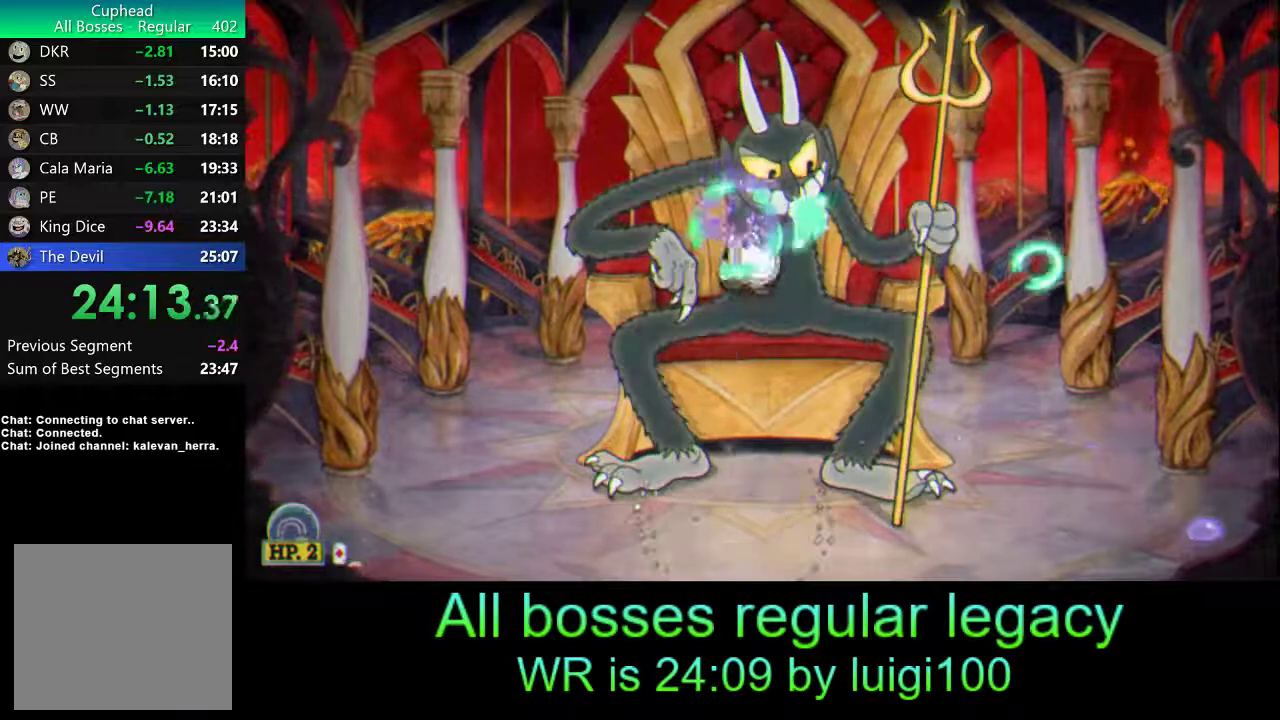
{"buttons": ["L1", "R1"], "left_stick": "up", "events": [[67, "SQUARE", "up"], [133, "SQUARE", "down"], [200, "SQUARE", "up"], [267, "SQUARE", "down"], [333, "SQUARE", "up"], [400, "L1", "down"], [400, "SQUARE", "down"], [467, "SQUARE", "up"]]}
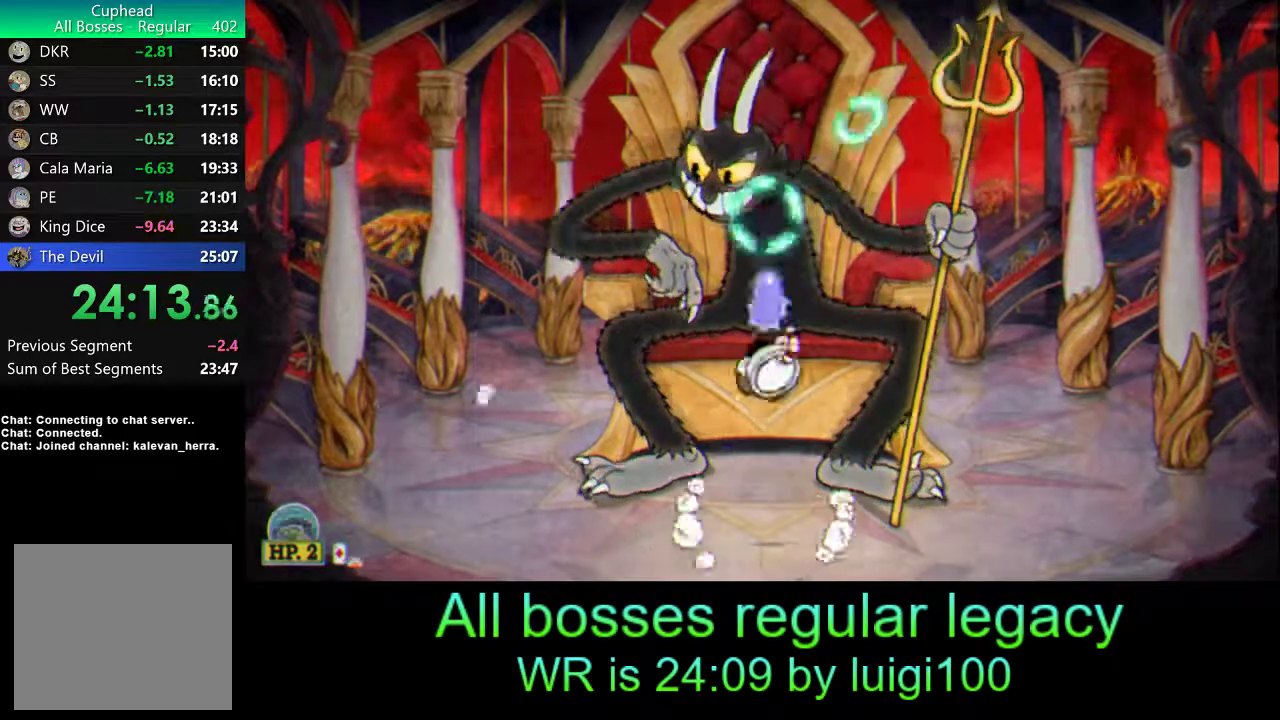
{"buttons": ["R1"], "left_stick": "up", "events": [[33, "L1", "up"], [33, "SQUARE", "down"], [100, "SQUARE", "up"], [167, "SQUARE", "down"], [233, "SQUARE", "up"], [300, "SQUARE", "down"], [367, "SQUARE", "up"], [433, "SQUARE", "down"], [500, "SQUARE", "up"]]}
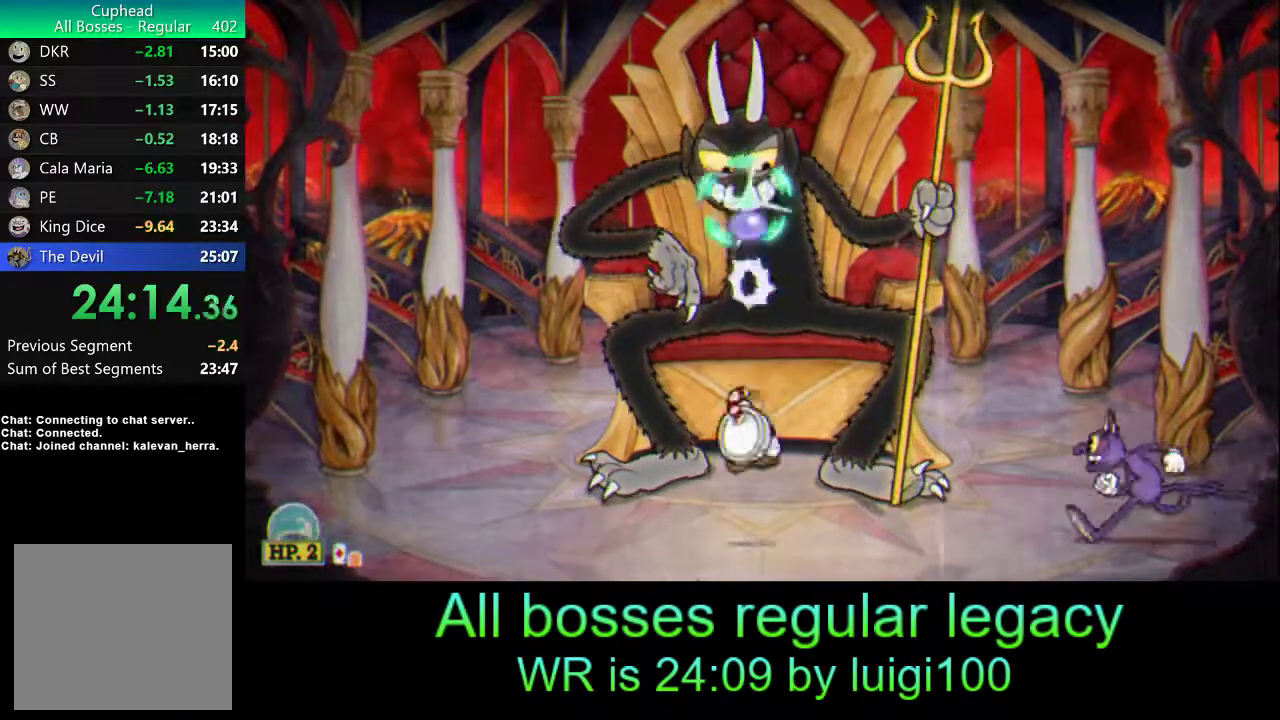
{"buttons": ["SQUARE", "R1"], "left_stick": "up", "events": [[67, "L1", "down"], [67, "SQUARE", "down"], [133, "SQUARE", "up"], [167, "L1", "up"], [200, "SQUARE", "down"], [267, "SQUARE", "up"], [333, "SQUARE", "down"], [400, "SQUARE", "up"], [467, "SQUARE", "down"]]}